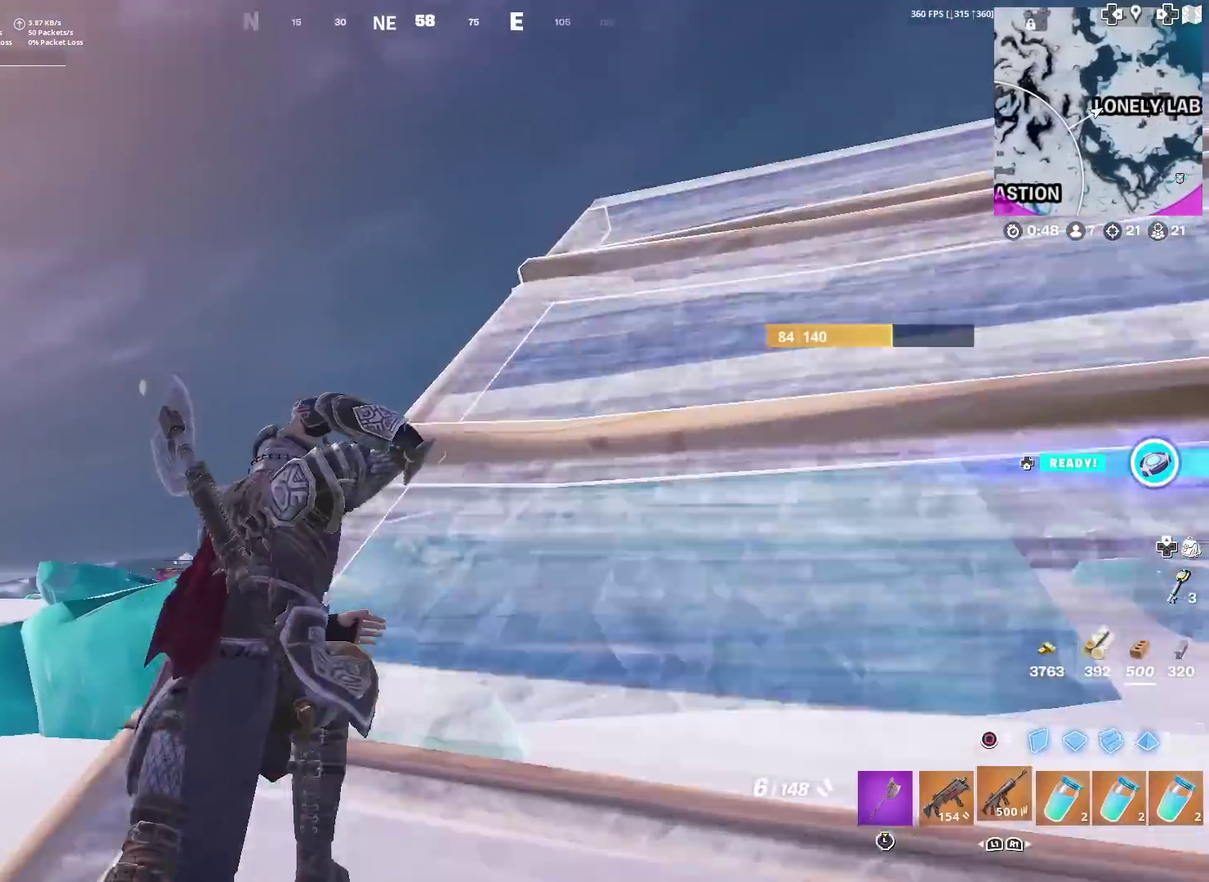
Gameplay with a controller (PlayStation layout); each line is a JSON object with the inputs held at the frame after it (dt_ms = milliseconds from this image to that frame). "events" lists button and stick changes between this image and that frame as [ms after this image, input, new state], when the widget could be followed in between. Not read: TOUCHPAD.
{"dt_ms": 701, "buttons": ["L2", "R2"], "left_stick": "up-left", "right_stick": "center", "events": [[17, "R1", "down"], [33, "left_stick", "up"], [33, "right_stick", "down"], [117, "R1", "up"], [117, "right_stick", "center"], [317, "CIRCLE", "down"], [400, "left_stick", "up-left"], [434, "CIRCLE", "up"], [434, "CROSS", "down"], [450, "R2", "down"], [500, "CROSS", "up"], [651, "L2", "down"]]}
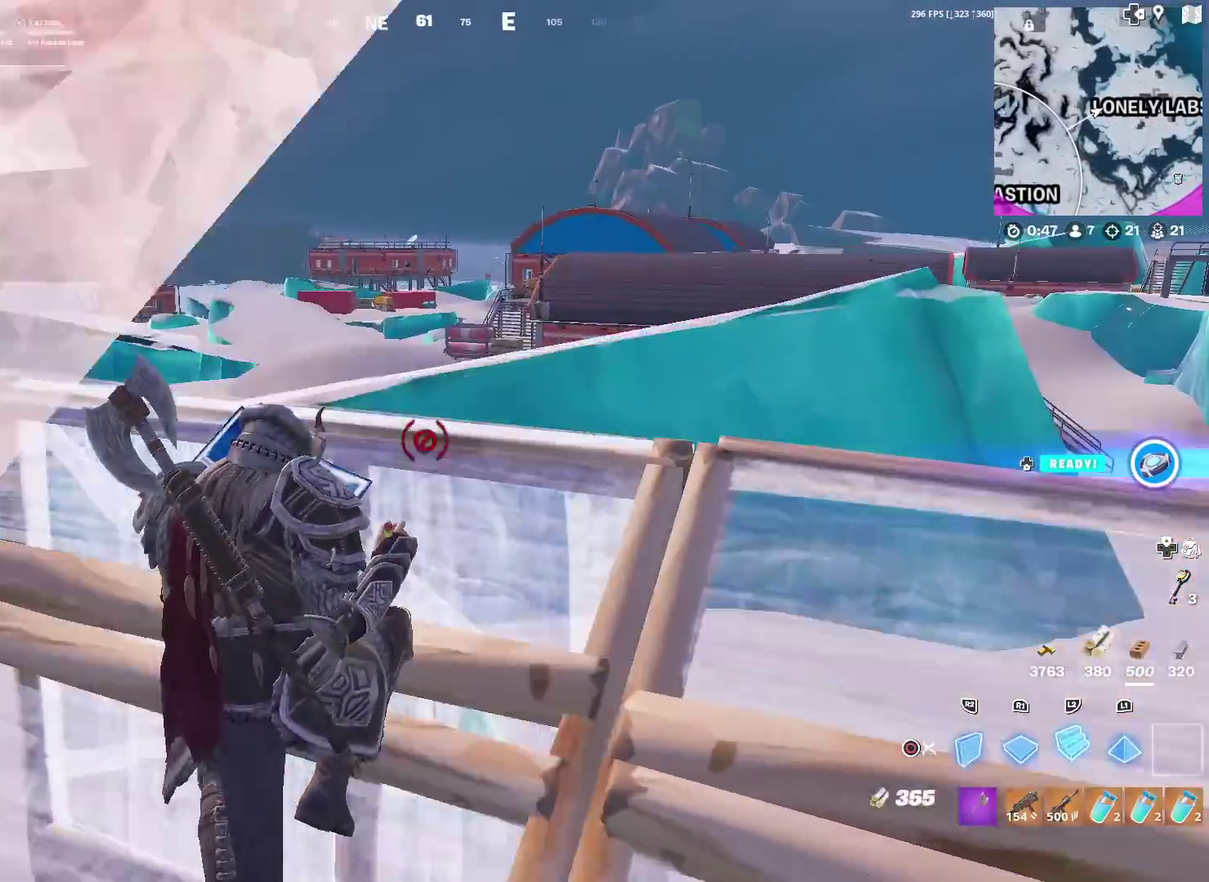
{"dt_ms": 300, "buttons": [], "left_stick": "up-left", "right_stick": "center", "events": [[33, "R2", "up"], [66, "CIRCLE", "down"], [66, "L2", "up"], [166, "CIRCLE", "up"]]}
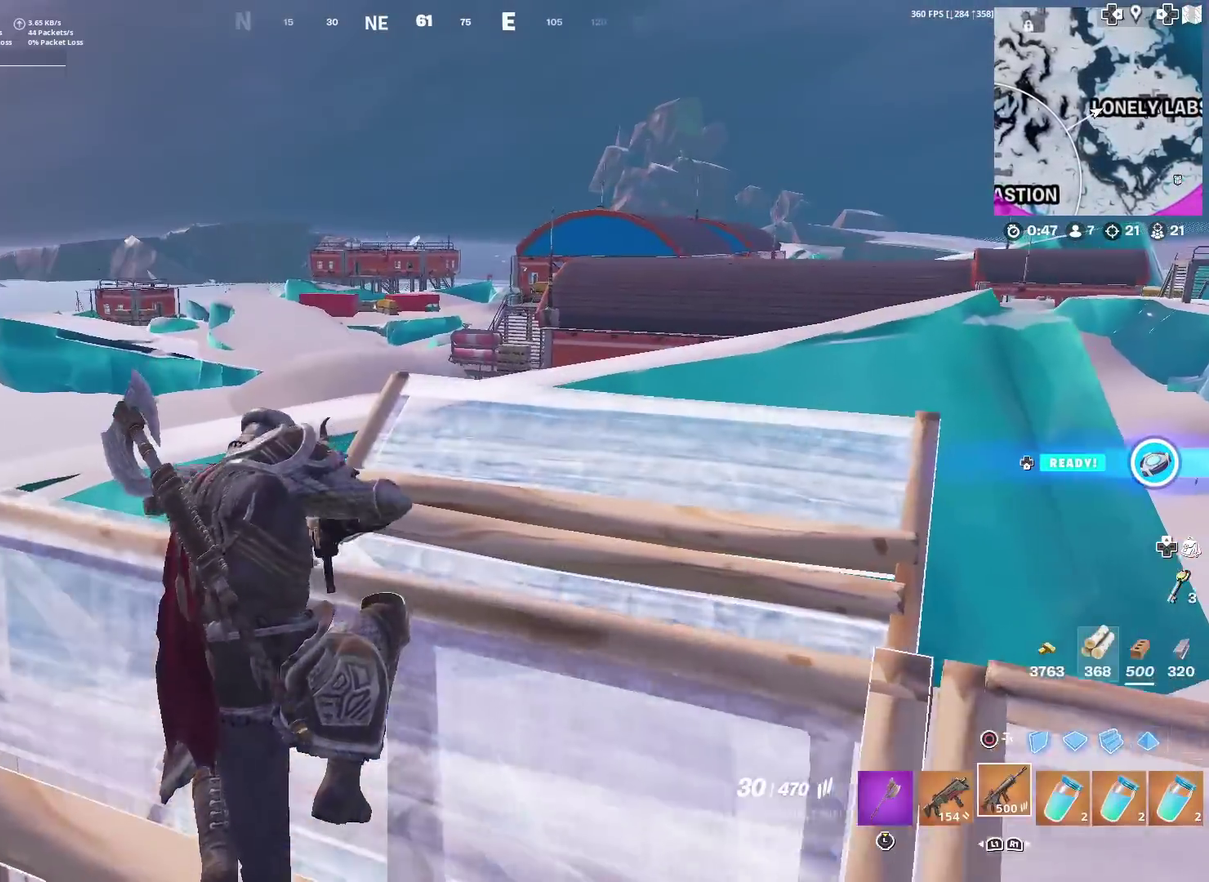
{"dt_ms": 600, "buttons": [], "left_stick": "up-right", "right_stick": "center", "events": [[133, "CIRCLE", "down"], [183, "left_stick", "up"], [283, "CIRCLE", "up"], [283, "R1", "down"], [334, "R1", "up"], [450, "CIRCLE", "down"], [484, "left_stick", "up-right"], [550, "CIRCLE", "up"]]}
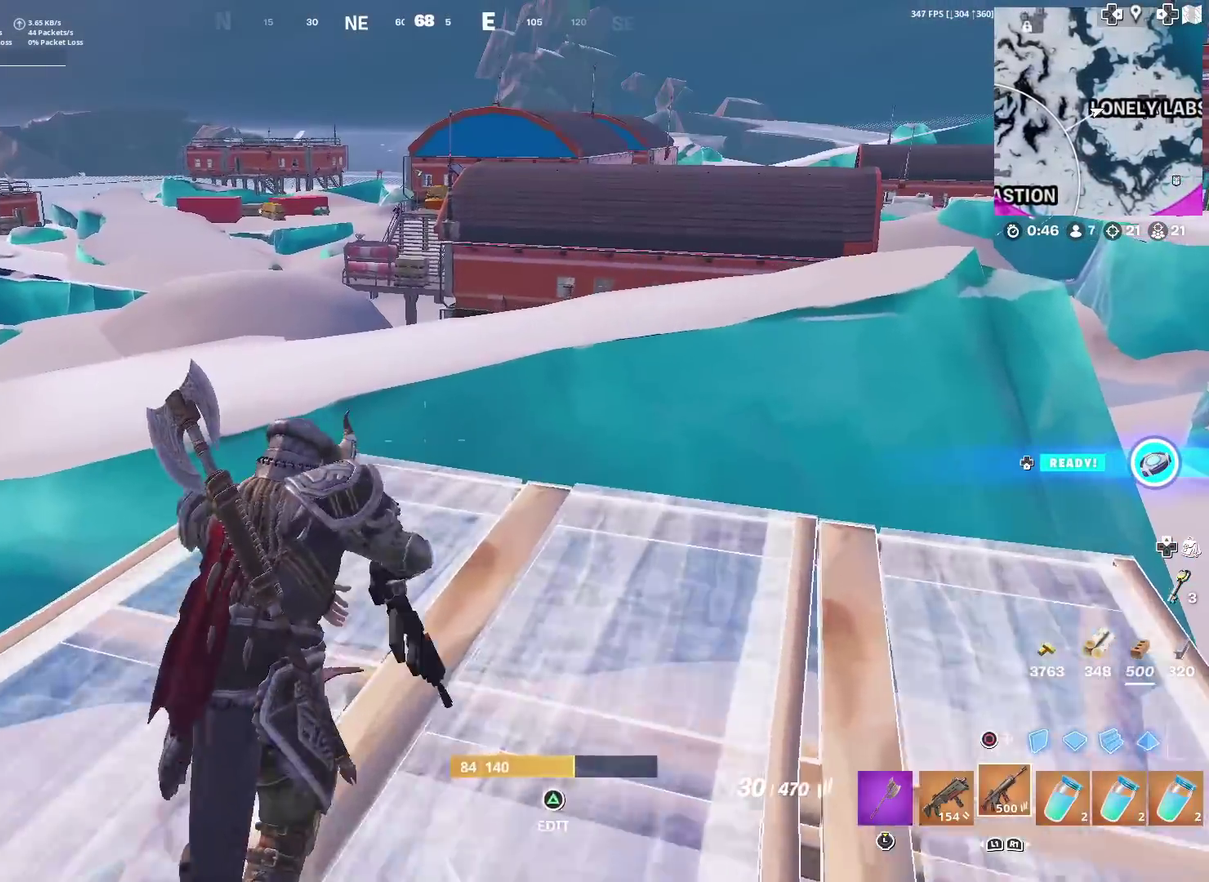
{"dt_ms": 401, "buttons": [], "left_stick": "up-right", "right_stick": "center", "events": [[284, "CIRCLE", "down"], [401, "CIRCLE", "up"]]}
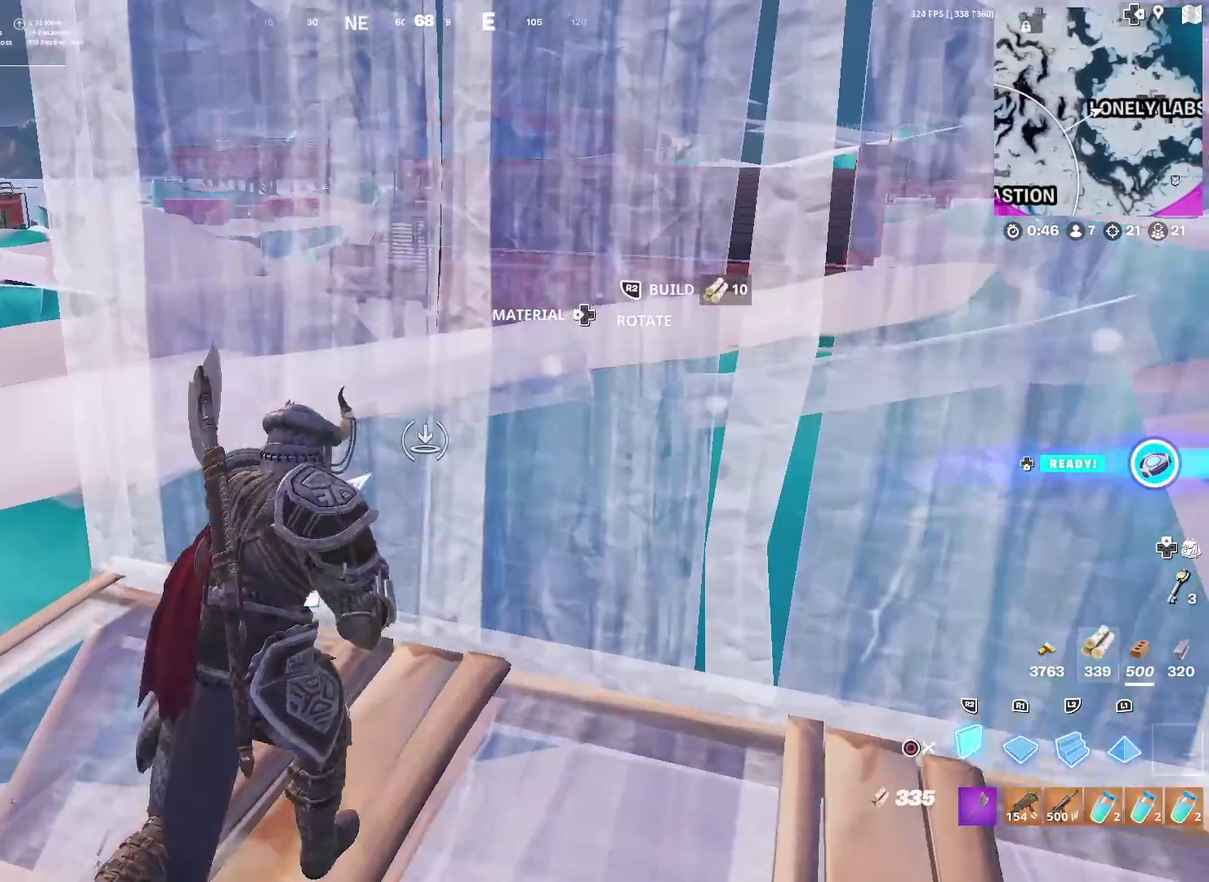
{"dt_ms": 600, "buttons": ["CIRCLE"], "left_stick": "up-left", "right_stick": "center", "events": [[133, "R1", "down"], [200, "left_stick", "up"], [233, "CIRCLE", "down"], [233, "R1", "up"], [350, "left_stick", "up-left"], [367, "CIRCLE", "up"], [384, "right_stick", "up"], [450, "right_stick", "center"], [584, "CIRCLE", "down"]]}
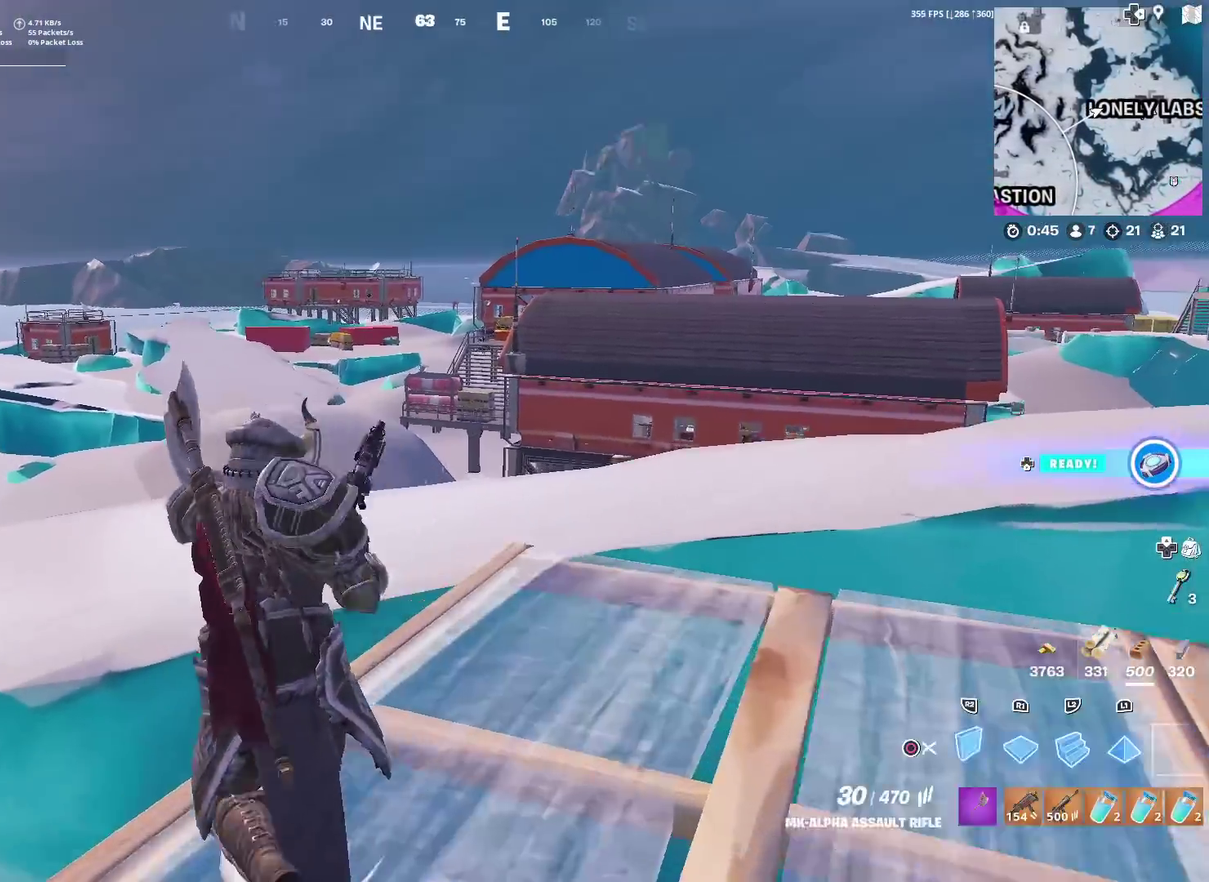
{"dt_ms": 401, "buttons": [], "left_stick": "up-left", "right_stick": "center", "events": [[17, "right_stick", "down-left"], [101, "CIRCLE", "up"], [101, "R1", "down"], [117, "right_stick", "center"], [167, "right_stick", "up-right"], [234, "CIRCLE", "down"], [234, "R1", "up"], [284, "right_stick", "center"], [351, "CIRCLE", "up"]]}
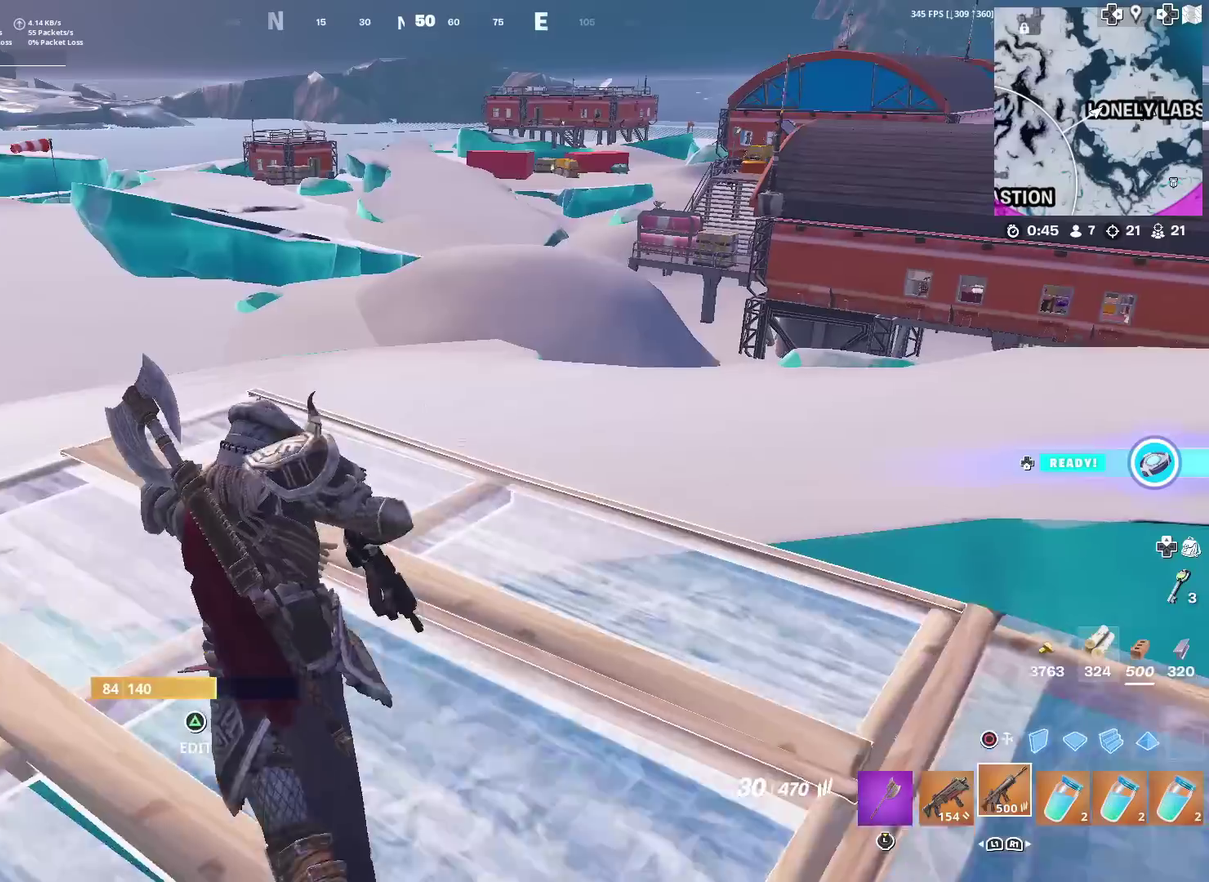
{"dt_ms": 500, "buttons": [], "left_stick": "up-left", "right_stick": "center", "events": [[50, "right_stick", "up-right"], [150, "right_stick", "center"]]}
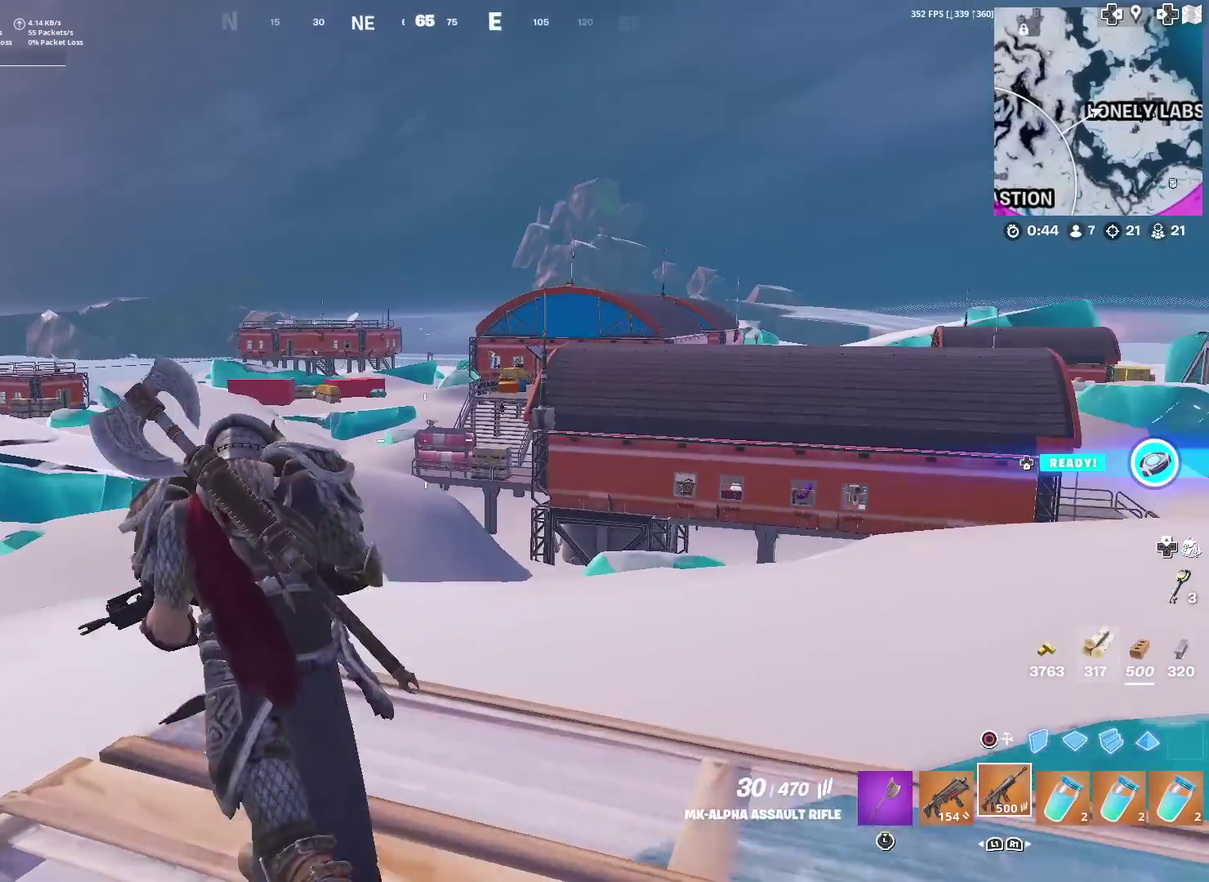
{"dt_ms": 501, "buttons": [], "left_stick": "up-left", "right_stick": "right", "events": [[484, "right_stick", "right"]]}
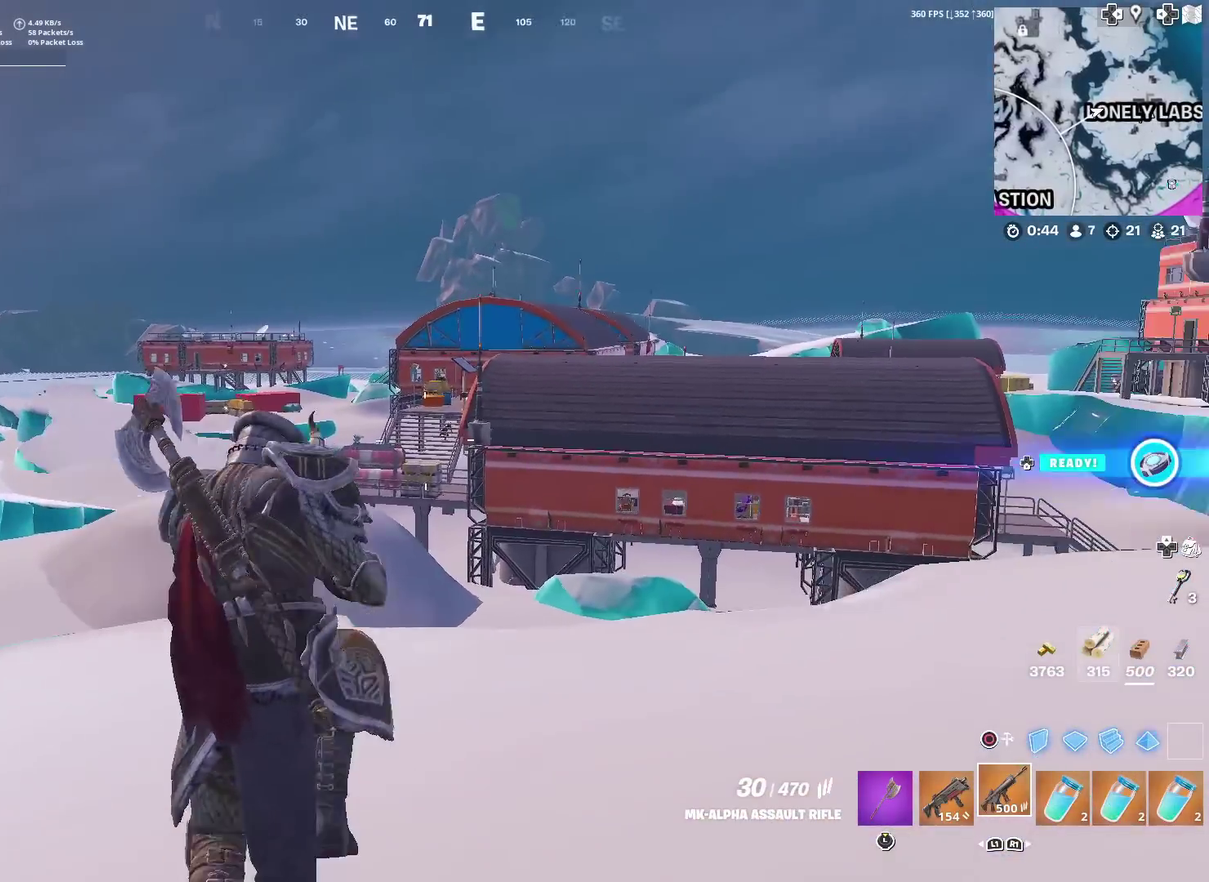
{"dt_ms": 600, "buttons": [], "left_stick": "up-left", "right_stick": "center", "events": [[50, "right_stick", "center"]]}
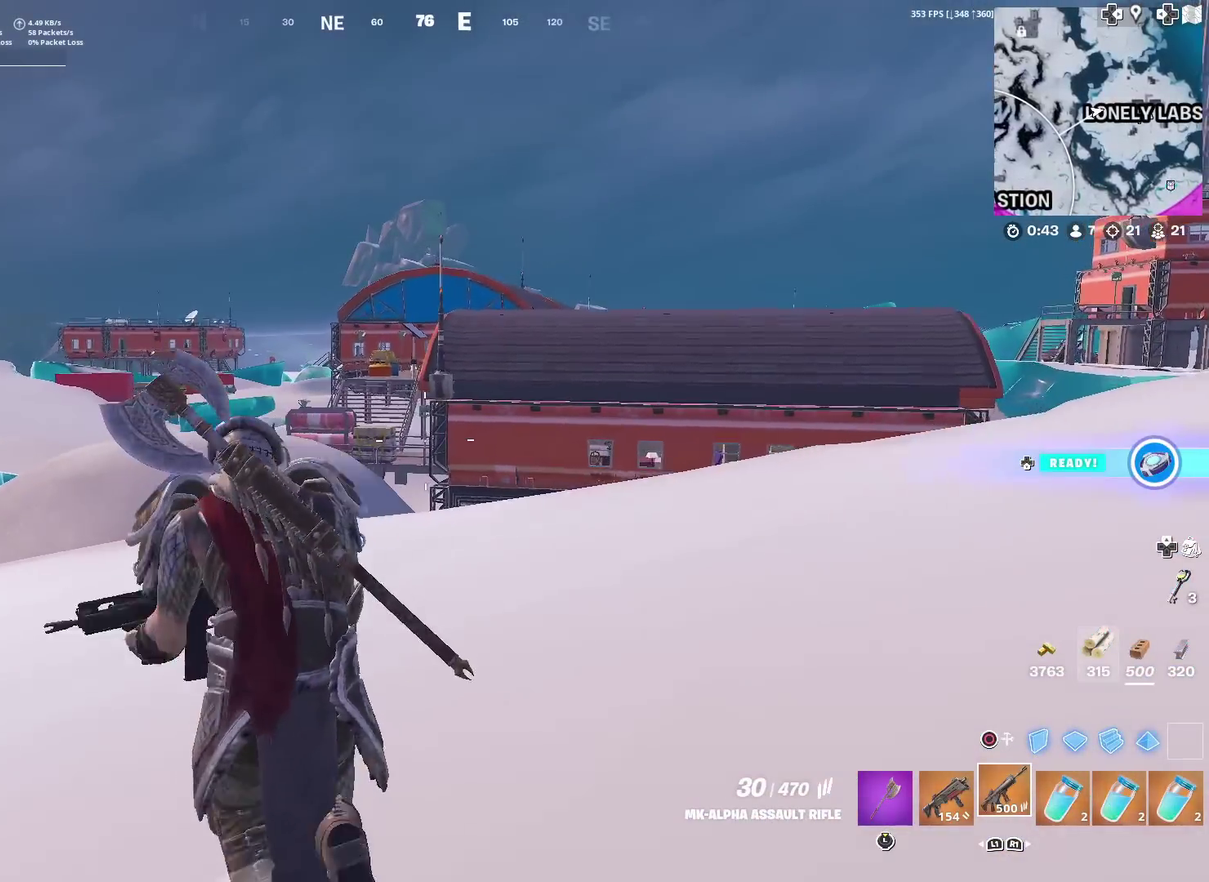
{"dt_ms": 401, "buttons": [], "left_stick": "up", "right_stick": "center", "events": [[267, "left_stick", "up"]]}
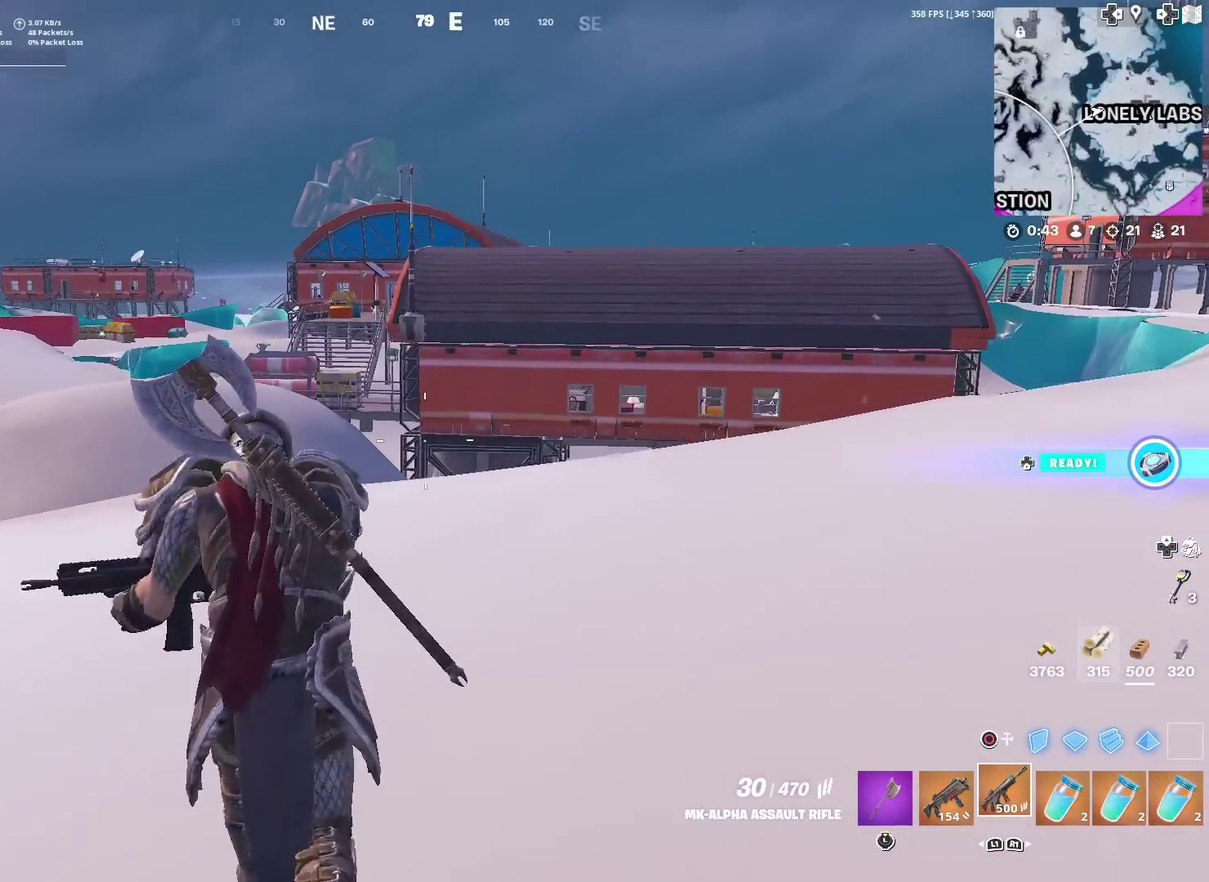
{"dt_ms": 500, "buttons": [], "left_stick": "up-left", "right_stick": "center", "events": [[484, "left_stick", "up-left"]]}
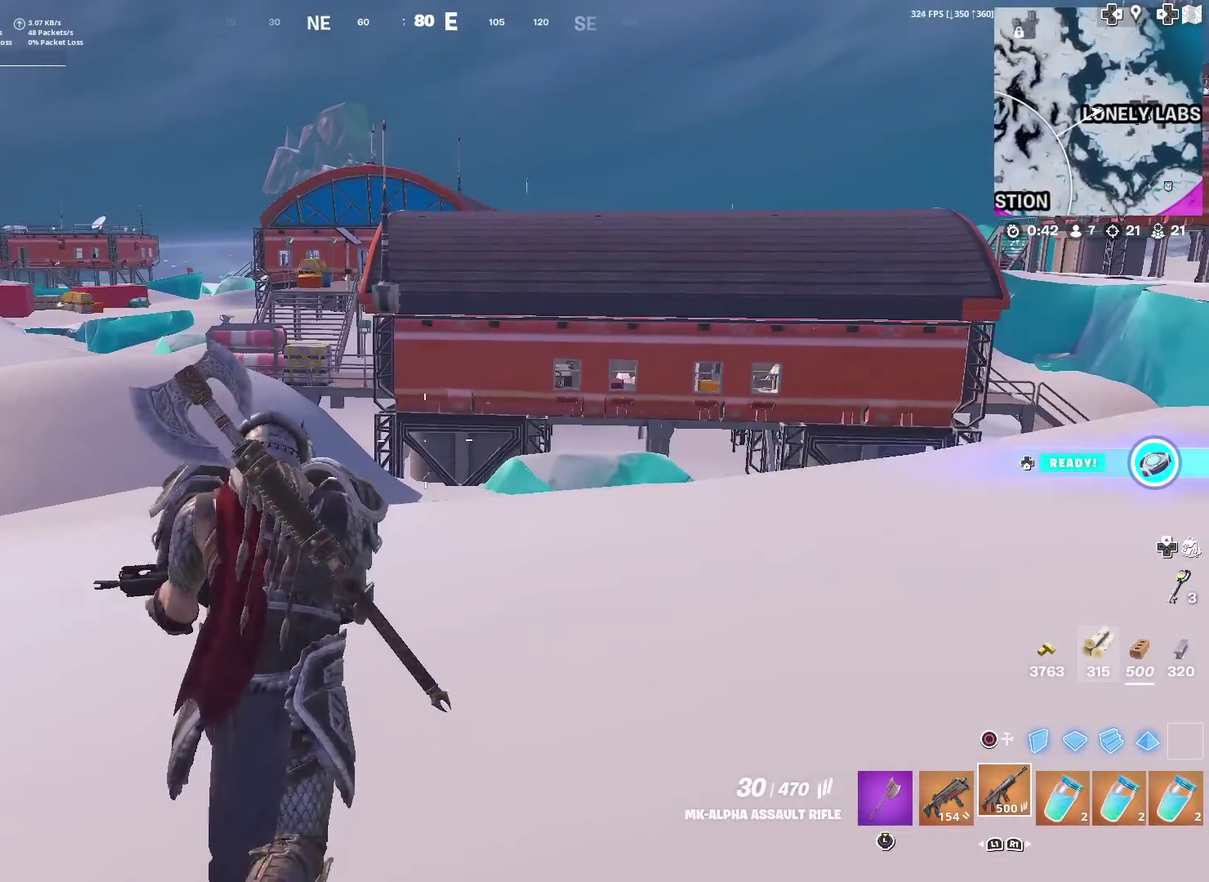
{"dt_ms": 501, "buttons": [], "left_stick": "up-left", "right_stick": "center", "events": []}
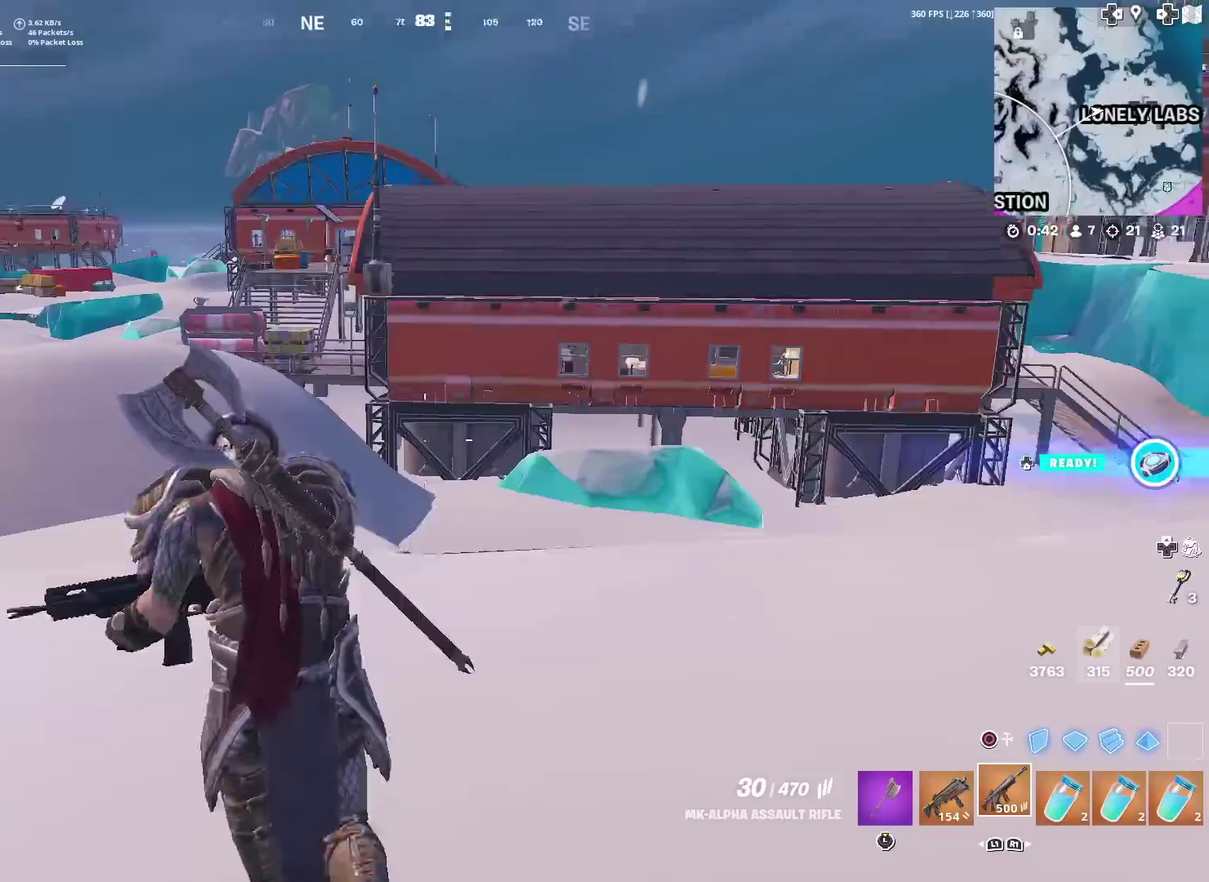
{"dt_ms": 400, "buttons": [], "left_stick": "up", "right_stick": "center", "events": [[317, "left_stick", "up"]]}
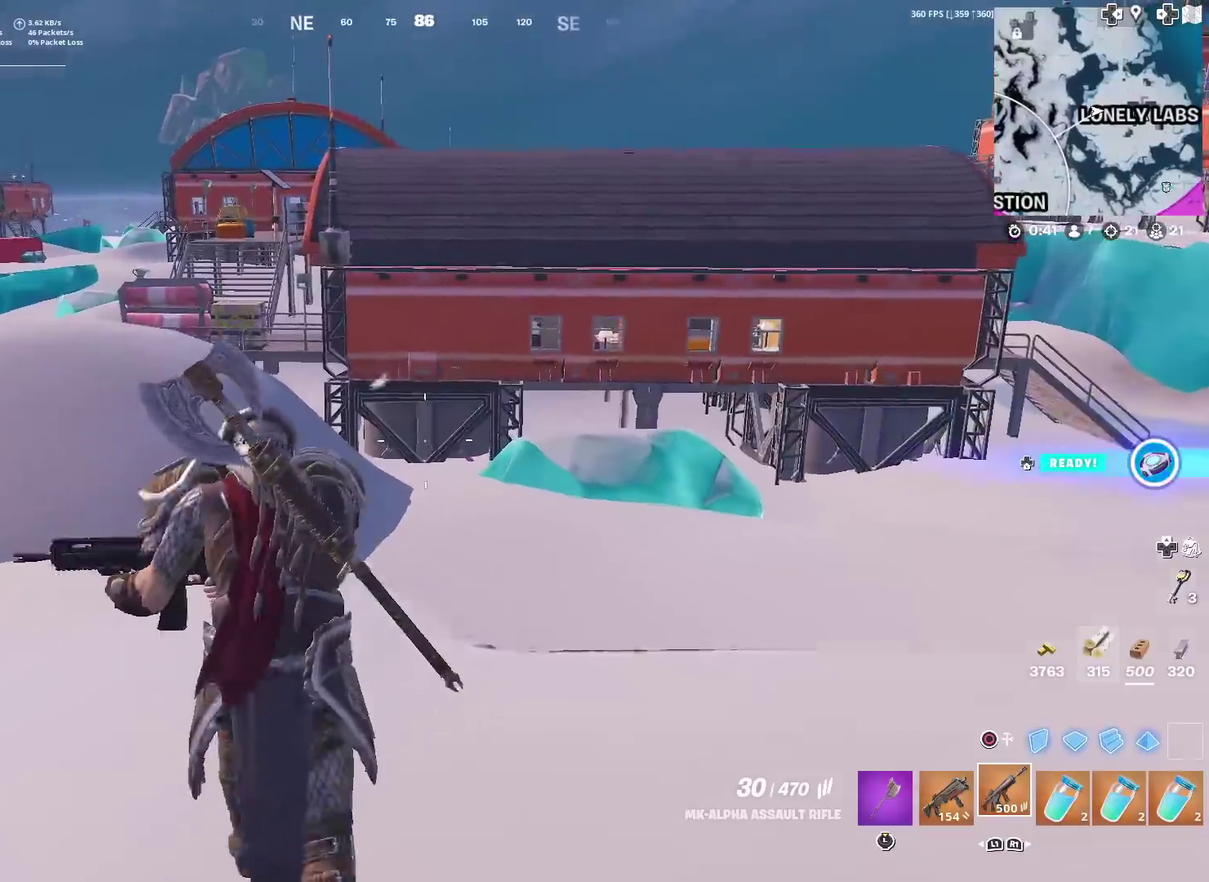
{"dt_ms": 601, "buttons": ["L2"], "left_stick": "up", "right_stick": "center", "events": [[284, "CIRCLE", "down"], [434, "CIRCLE", "up"], [501, "L2", "down"]]}
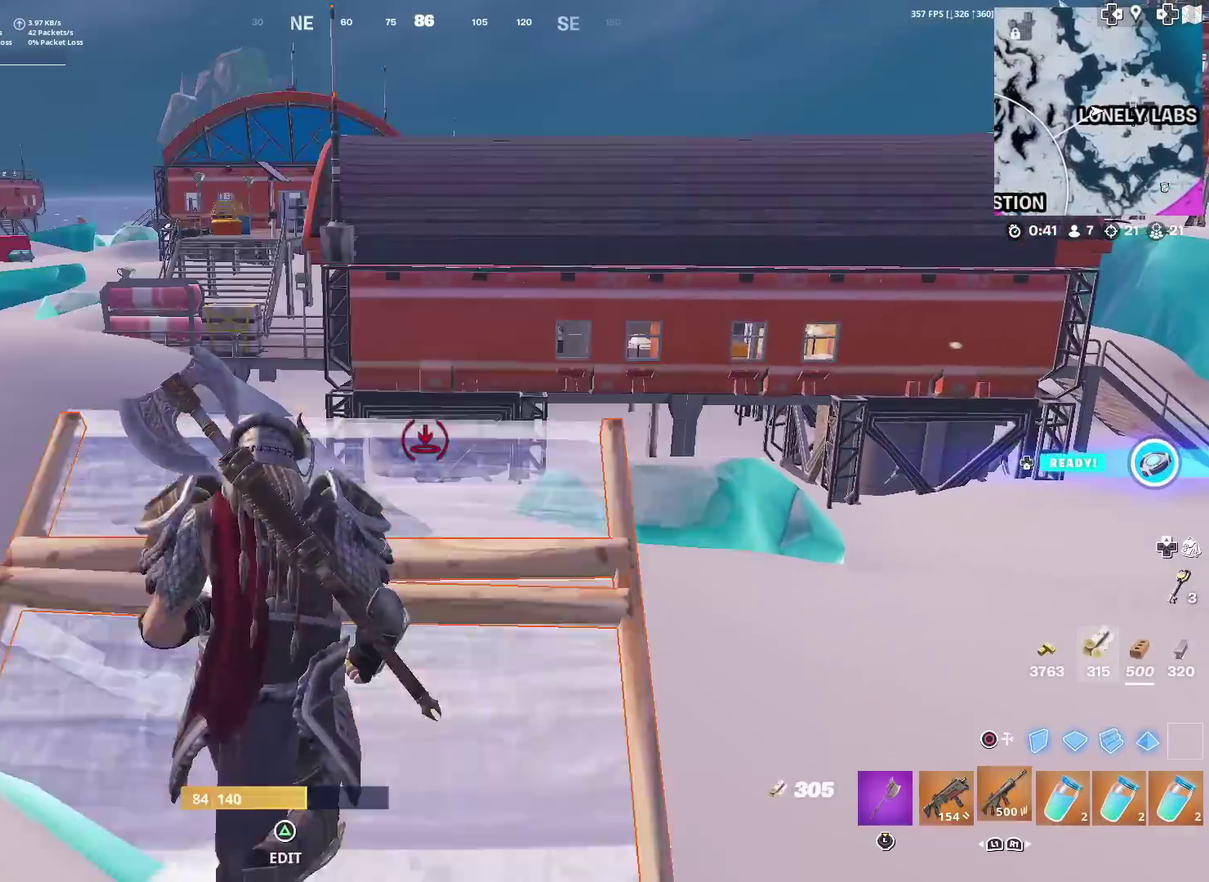
{"dt_ms": 400, "buttons": [], "left_stick": "up", "right_stick": "center", "events": [[17, "CIRCLE", "down"], [33, "L2", "up"], [100, "CIRCLE", "up"]]}
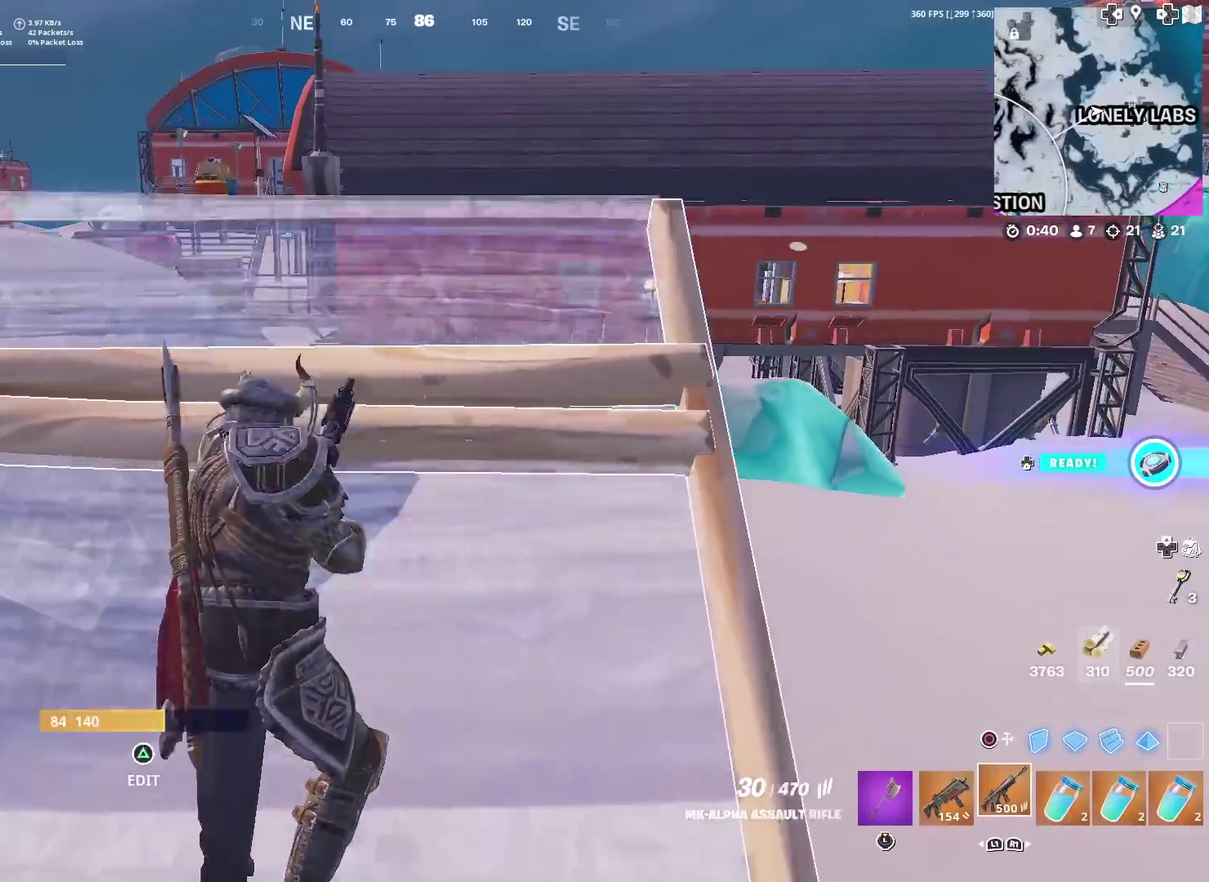
{"dt_ms": 601, "buttons": ["R1"], "left_stick": "up", "right_stick": "center", "events": [[351, "CIRCLE", "down"], [501, "CIRCLE", "up"], [568, "R1", "down"]]}
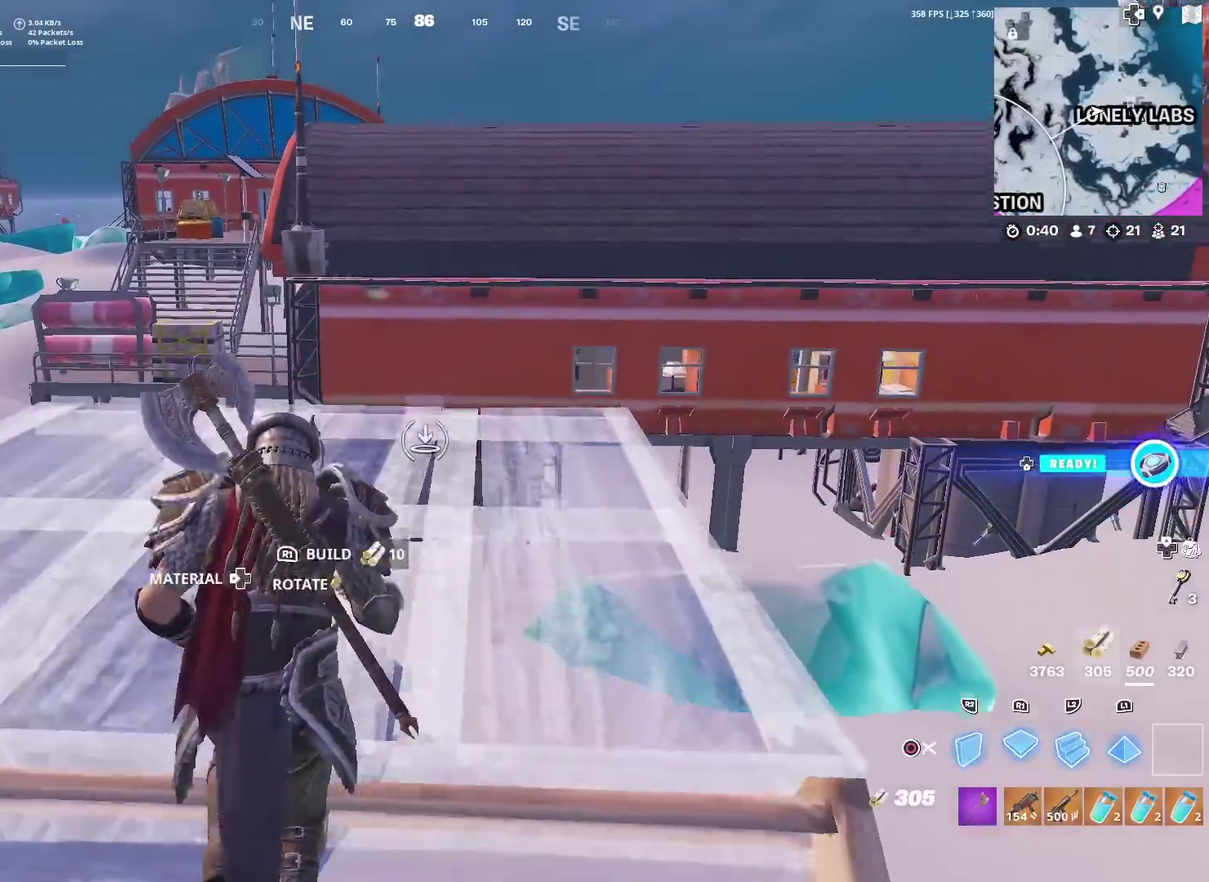
{"dt_ms": 300, "buttons": [], "left_stick": "up", "right_stick": "center", "events": [[50, "CIRCLE", "down"], [83, "R1", "up"], [183, "CIRCLE", "up"]]}
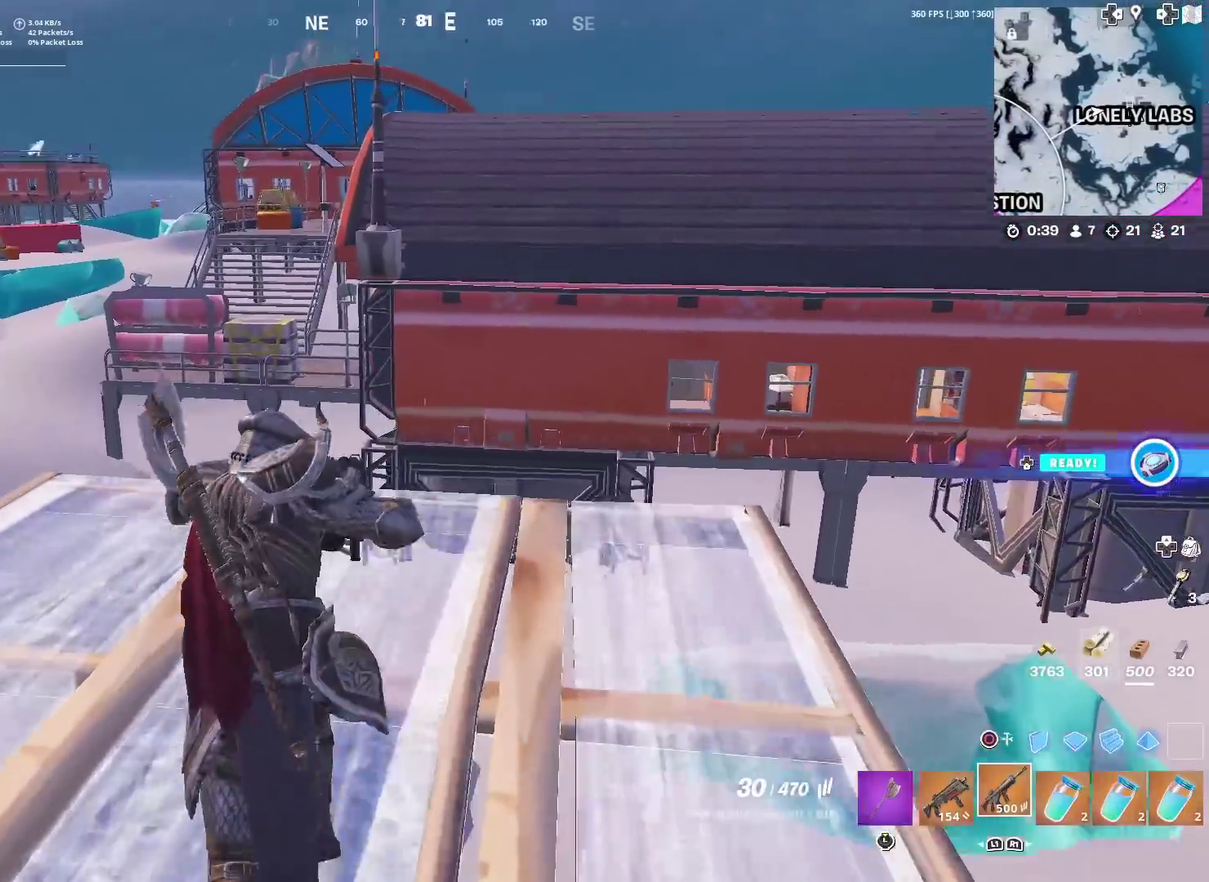
{"dt_ms": 701, "buttons": [], "left_stick": "up", "right_stick": "center", "events": [[167, "CIRCLE", "down"], [284, "CIRCLE", "up"], [351, "R1", "down"], [467, "CIRCLE", "down"], [467, "R1", "up"], [617, "CIRCLE", "up"]]}
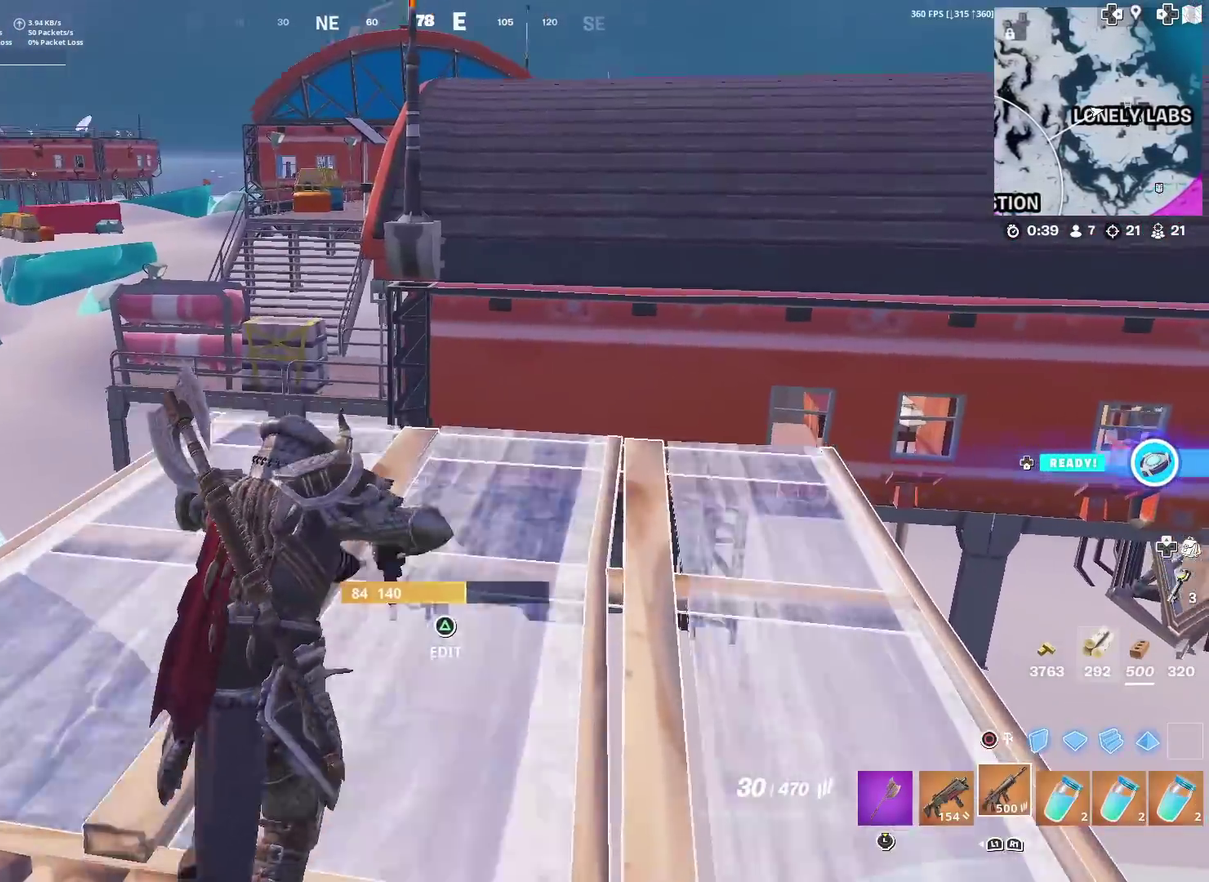
{"dt_ms": 300, "buttons": [], "left_stick": "up", "right_stick": "center", "events": []}
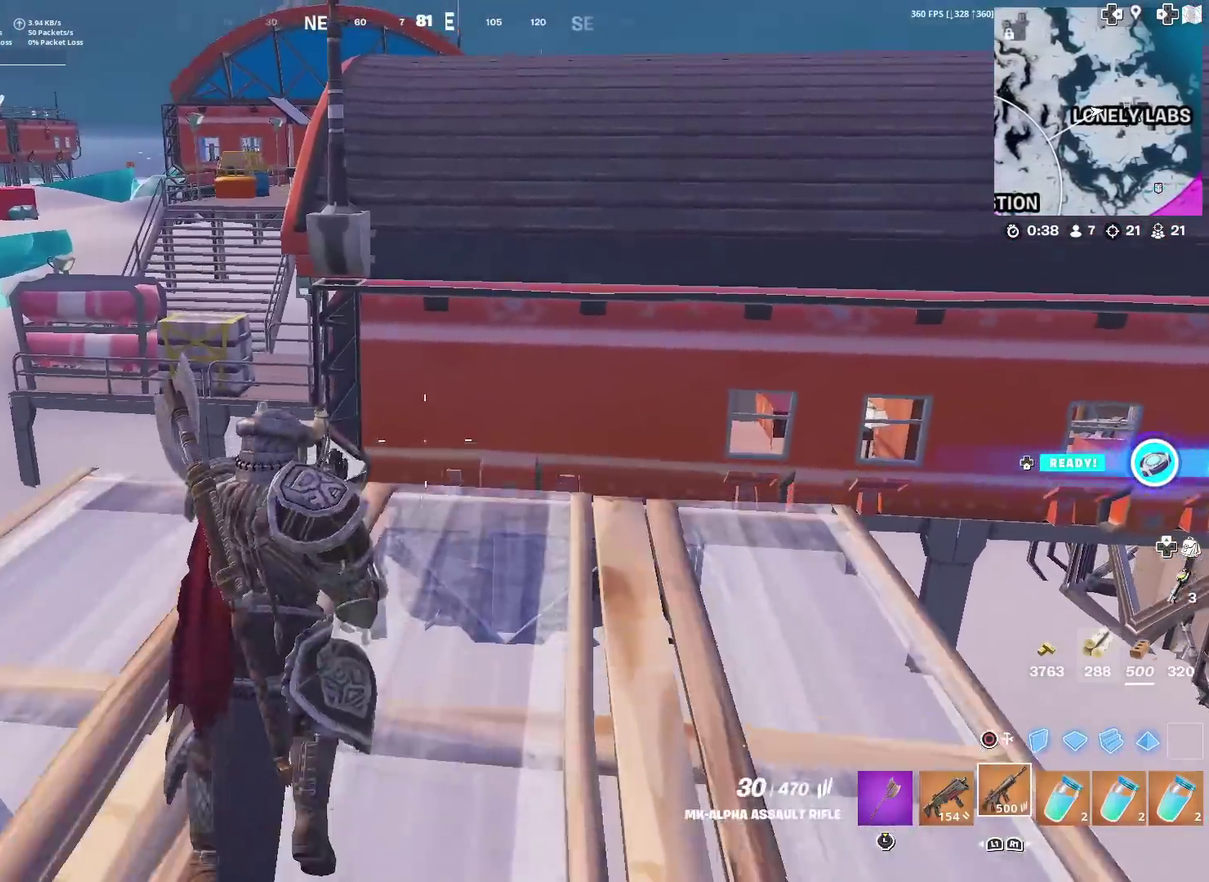
{"dt_ms": 901, "buttons": [], "left_stick": "up", "right_stick": "center", "events": [[84, "CIRCLE", "down"], [167, "CIRCLE", "up"], [217, "L2", "down"], [300, "CIRCLE", "down"], [300, "L2", "up"], [334, "left_stick", "up-right"], [384, "left_stick", "up"], [401, "CIRCLE", "up"]]}
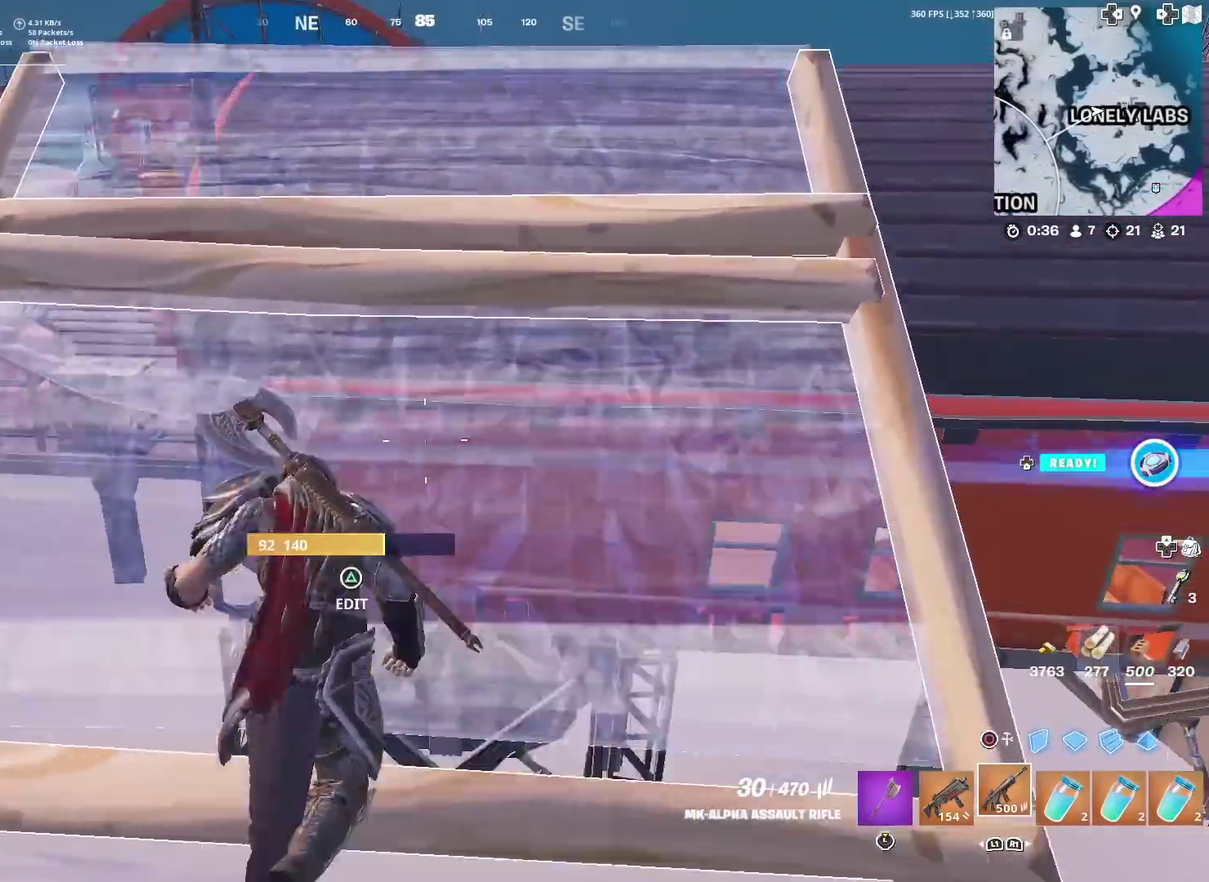
{"dt_ms": 300, "buttons": ["CIRCLE"], "left_stick": "up", "right_stick": "center", "events": [[33, "CROSS", "down"], [100, "CROSS", "up"], [267, "CIRCLE", "down"]]}
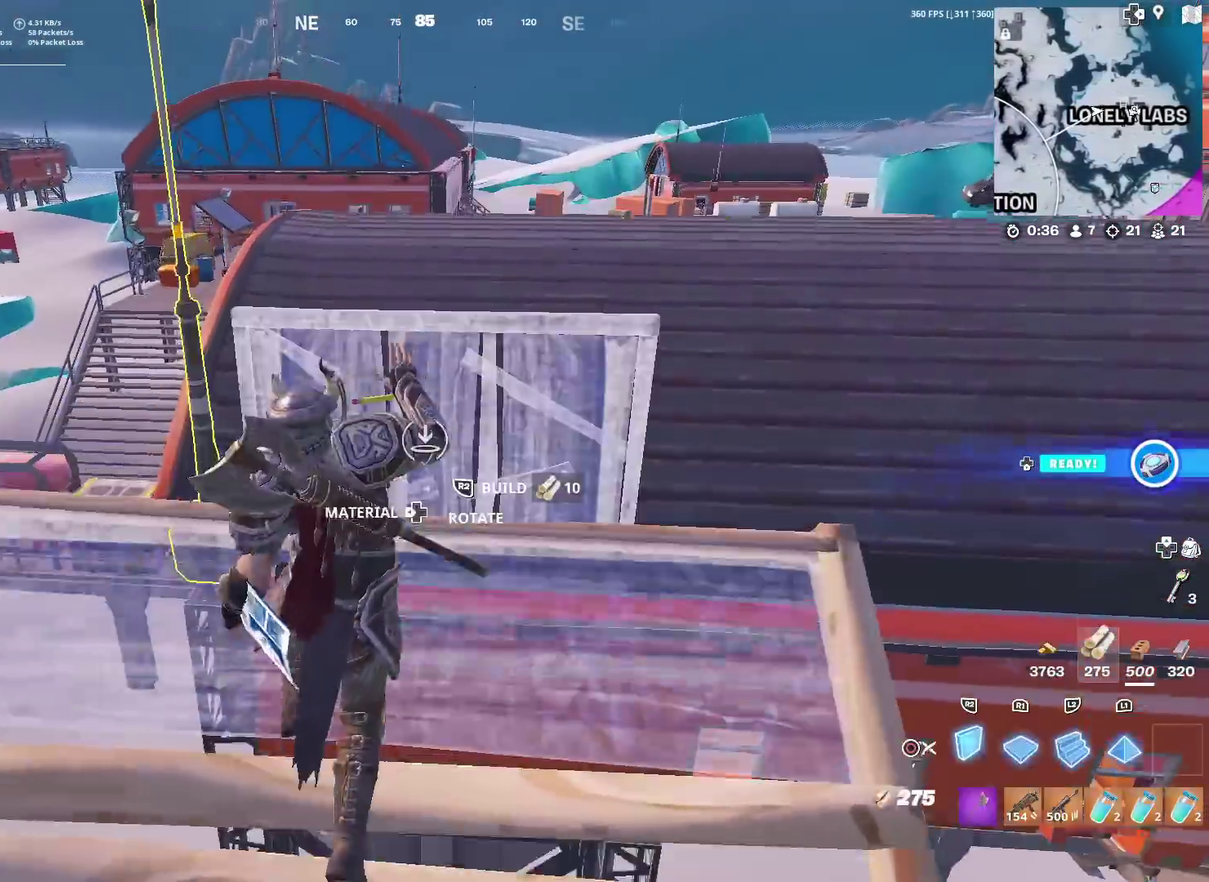
{"dt_ms": 701, "buttons": ["R1"], "left_stick": "up", "right_stick": "center", "events": [[50, "CIRCLE", "up"], [67, "R1", "down"], [167, "CIRCLE", "down"], [167, "R1", "up"], [267, "CIRCLE", "up"], [534, "CIRCLE", "down"], [634, "CIRCLE", "up"], [668, "R1", "down"]]}
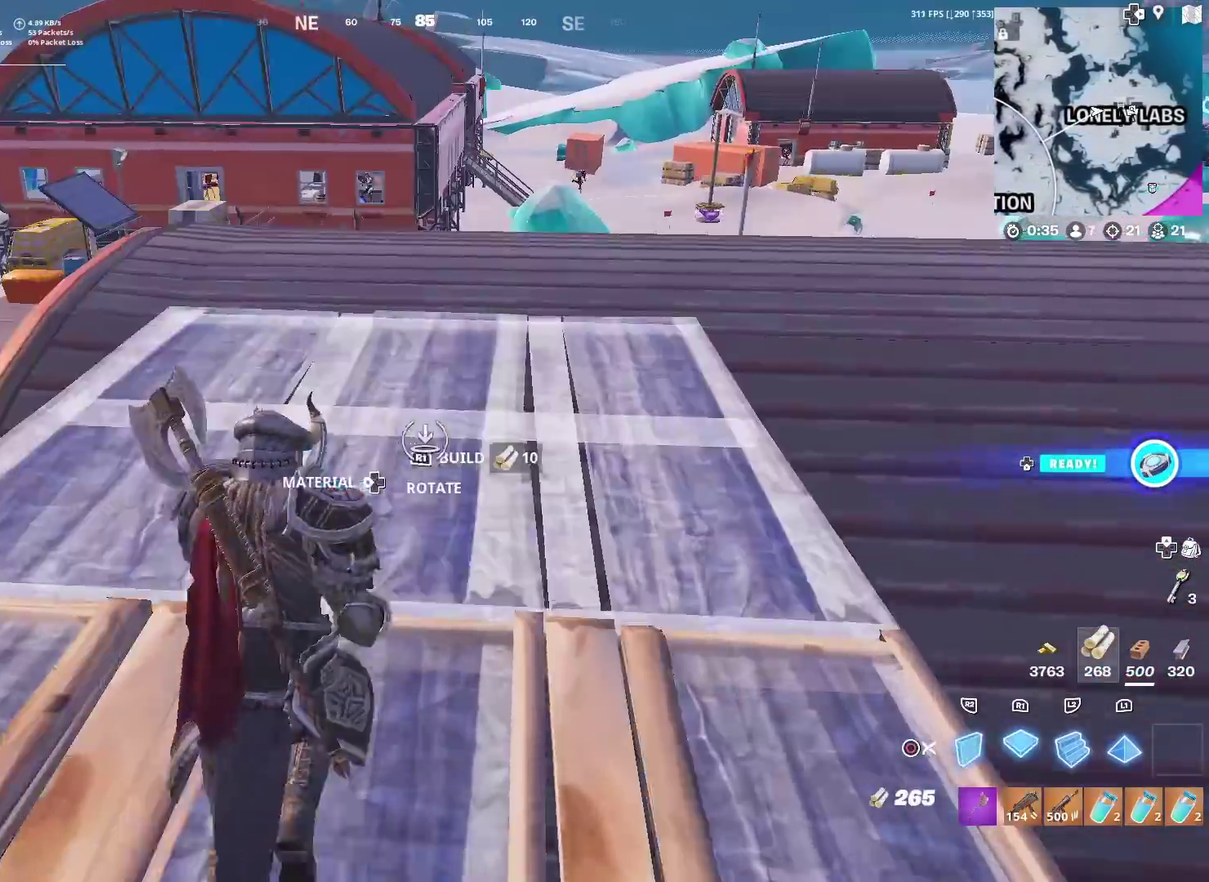
{"dt_ms": 300, "buttons": [], "left_stick": "up-right", "right_stick": "center", "events": [[33, "left_stick", "up-right"], [83, "R1", "up"], [150, "L2", "down"], [200, "R2", "down"], [267, "L2", "up"], [300, "R2", "up"]]}
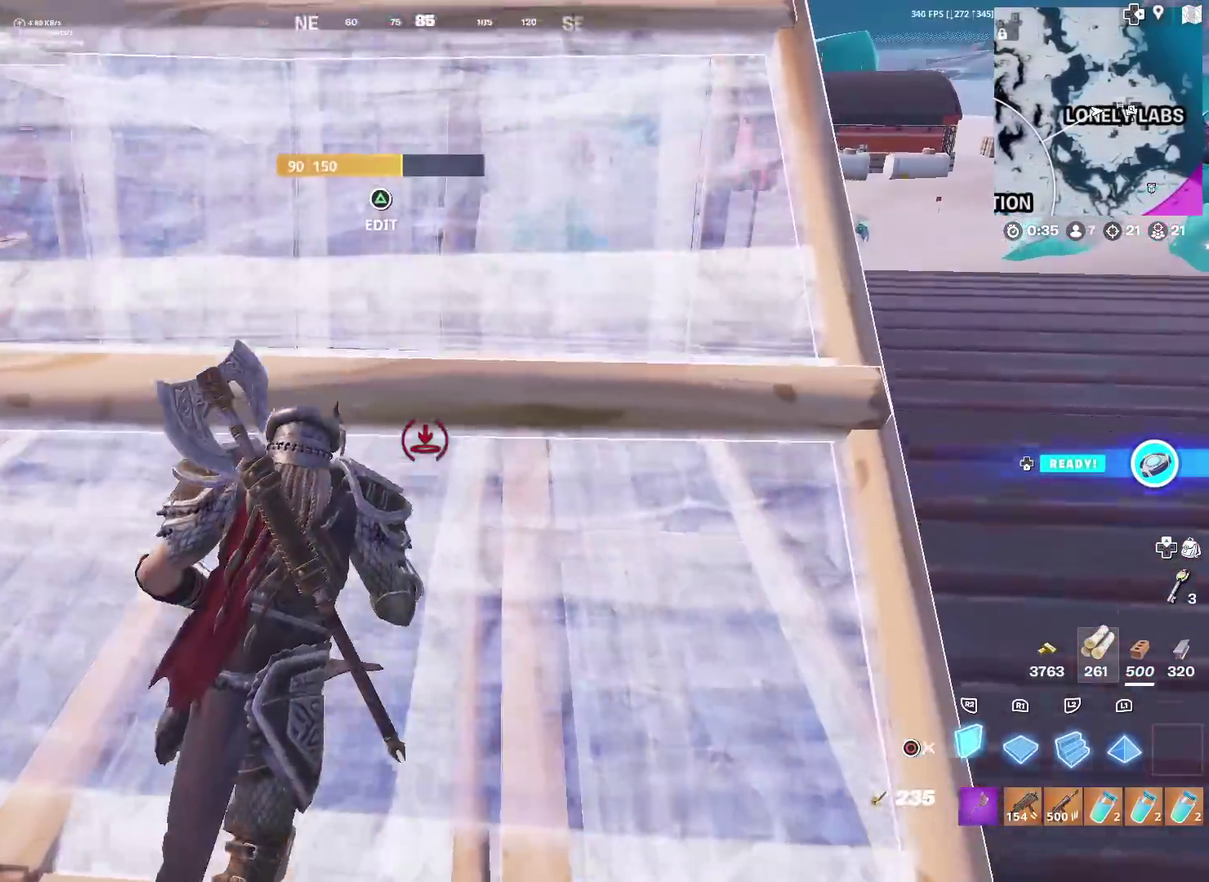
{"dt_ms": 601, "buttons": [], "left_stick": "up-left", "right_stick": "center", "events": [[84, "CIRCLE", "down"], [84, "right_stick", "up-right"], [134, "CIRCLE", "up"], [134, "right_stick", "center"], [251, "left_stick", "up"], [351, "left_stick", "up-left"]]}
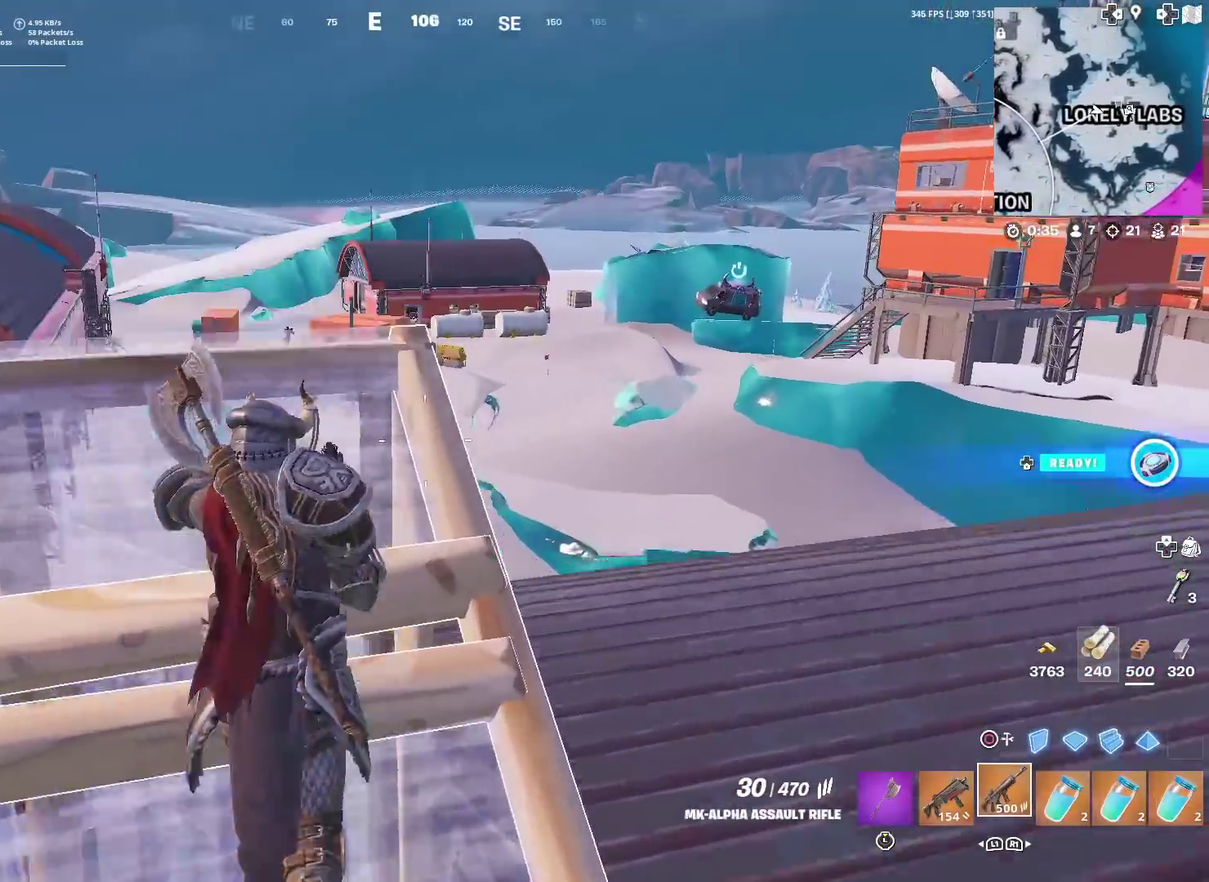
{"dt_ms": 400, "buttons": ["L2"], "left_stick": "center", "right_stick": "center", "events": [[150, "left_stick", "up"], [167, "L2", "down"], [317, "left_stick", "center"], [317, "right_stick", "left"], [400, "right_stick", "center"]]}